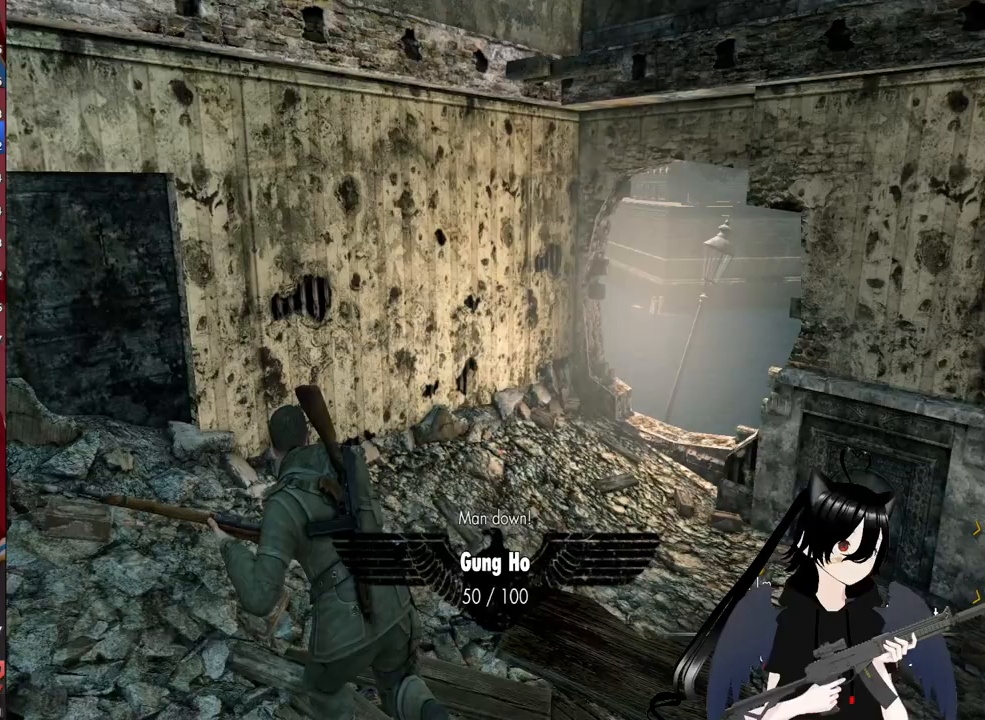
Gameplay with keyboard and mouse; each line is a JSON object with the keys and mouse buttons held at the frame after it. "events" lists presses ("down") and releases ("up") of "1", "2", "3", "4", "5", "a", "alt", "c", "caps_lock", "ctrl", "d", "e", "f", "g", "q", "r", "s", "shift", "space", "t", "tab", "v", "w", "x", "z", "mouse_left", "mouse_wheel" and "mouse_right" between this image and that frame as [ms after this image, input, new state], when the widget could be followed in between. "mouse_left", "mouse_wheel", "mouse_right" = the "left", "wheel", "right" buttons of the "mouse" list. No other keys are recorded. "wheel" means that the mouse wheel is clicked or scrolled. "mouse_move" is the direction in which the mouse moves at that frame (one of eight, or "still"), when it could be read.
{"keys": ["shift", "w"], "mouse": [], "mouse_move": "still", "events": [[100, "a", "up"], [280, "shift", "down"]]}
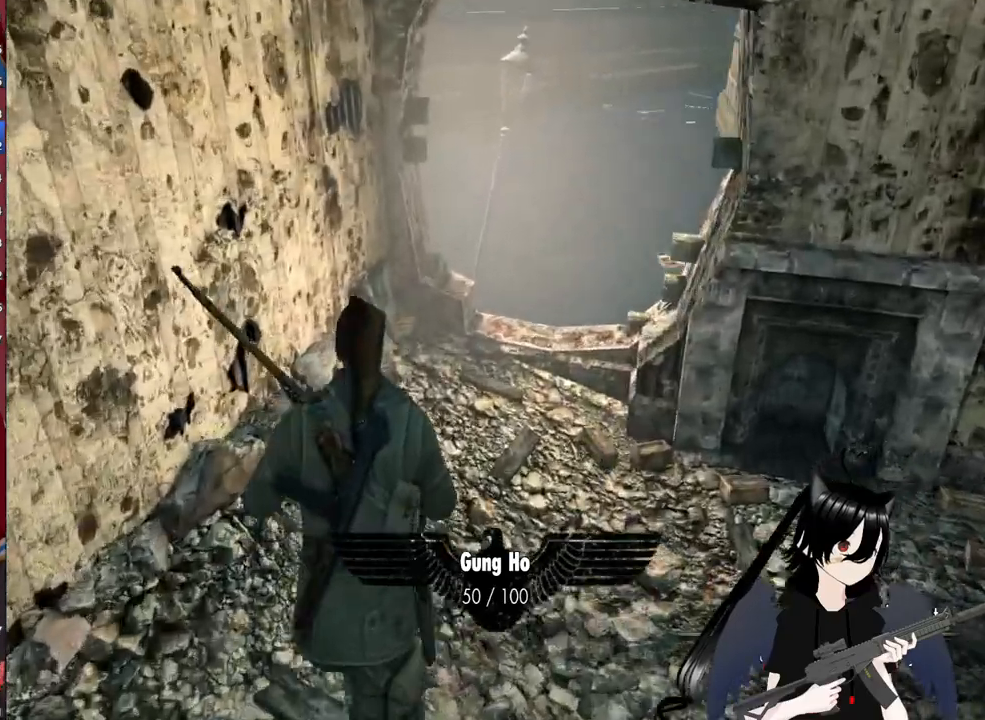
{"keys": ["w"], "mouse": [], "mouse_move": "still", "events": [[260, "shift", "up"]]}
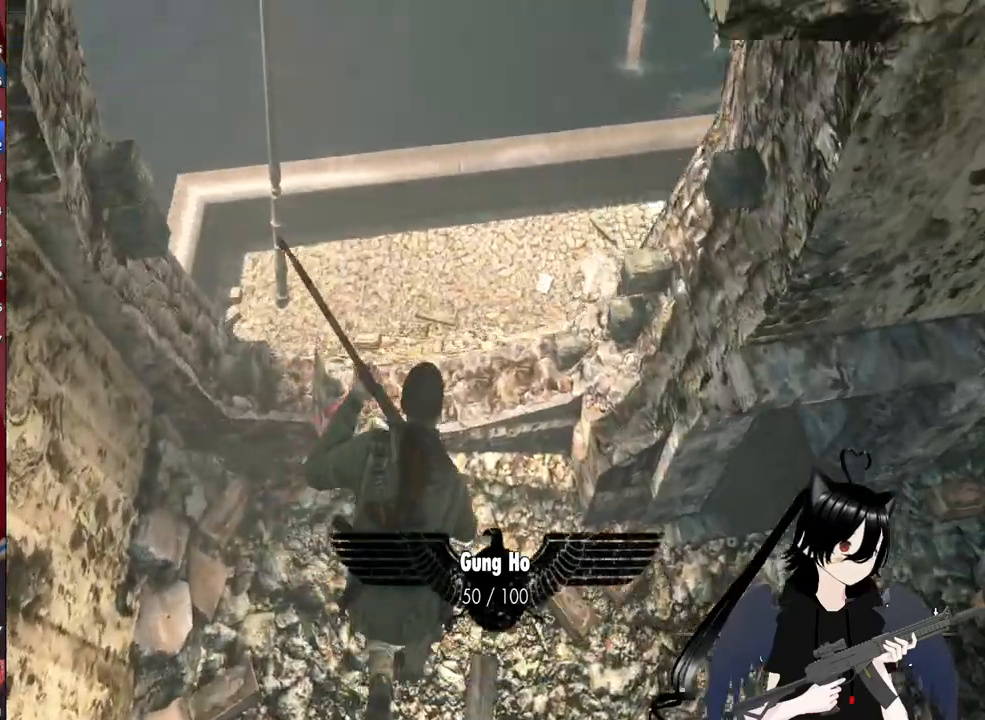
{"keys": ["2", "w"], "mouse": [], "mouse_move": "up-right", "events": [[400, "2", "down"]]}
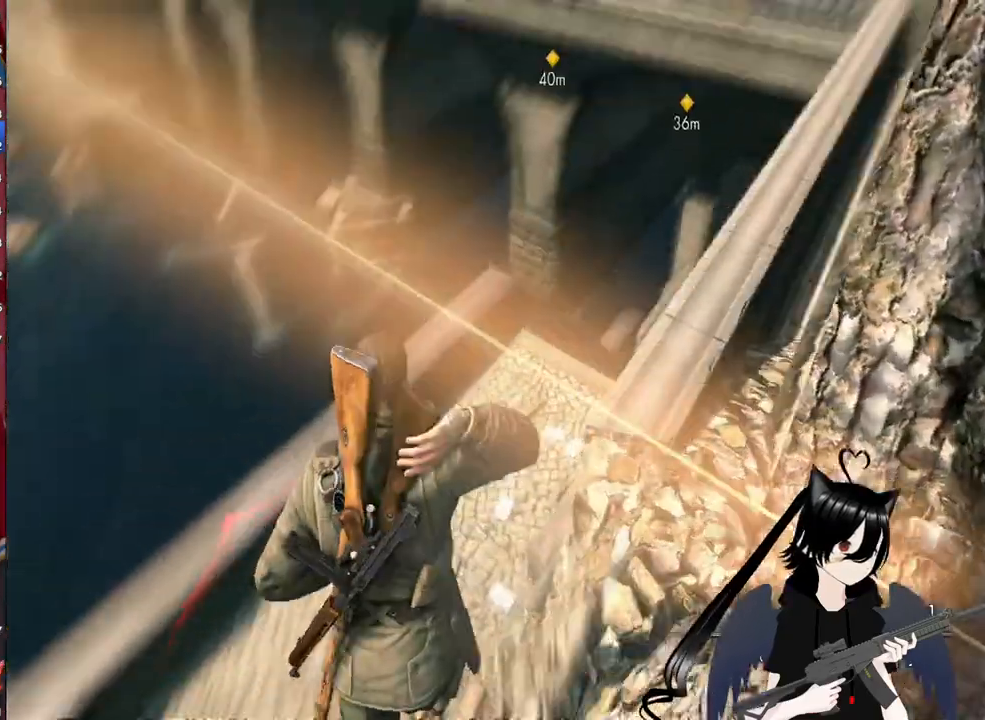
{"keys": ["d", "w"], "mouse": [], "mouse_move": "up-right", "events": [[140, "2", "up"], [320, "d", "down"]]}
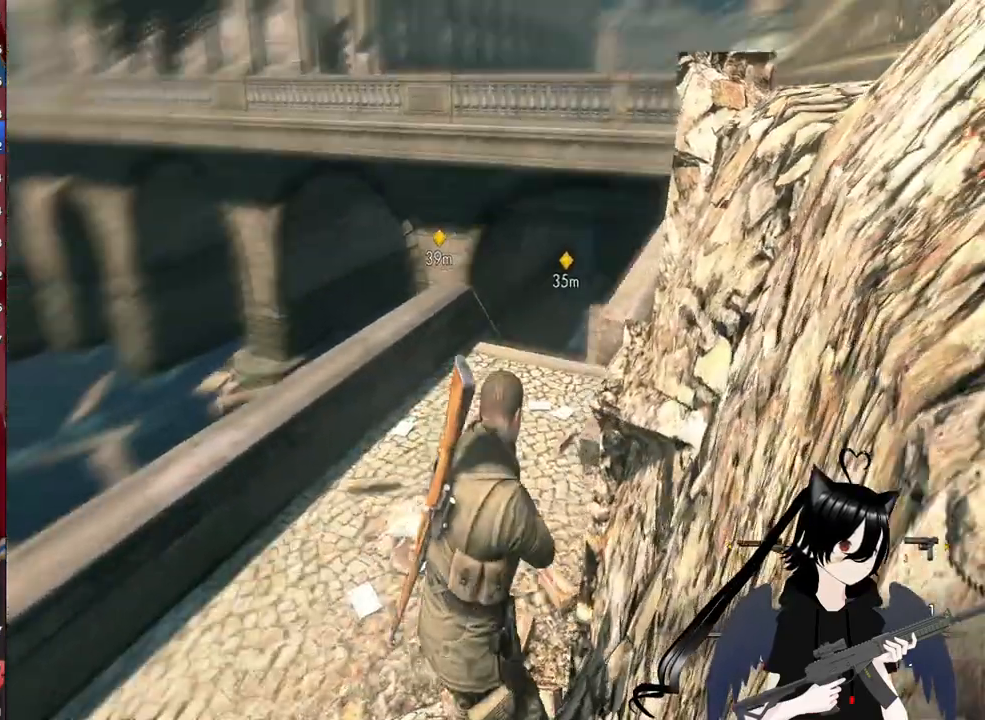
{"keys": ["d", "w"], "mouse": [], "mouse_move": "up-left", "events": [[120, "3", "down"], [120, "d", "up"], [260, "3", "up"], [400, "d", "down"]]}
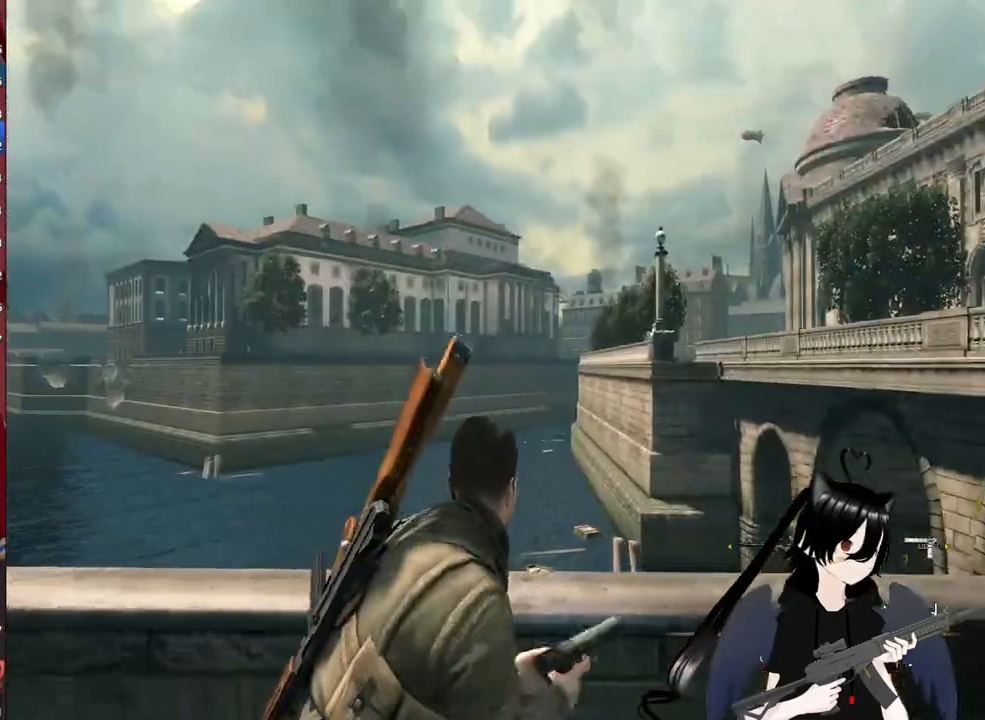
{"keys": ["d"], "mouse": [], "mouse_move": "still", "events": [[20, "w", "up"], [220, "1", "down"], [360, "1", "up"]]}
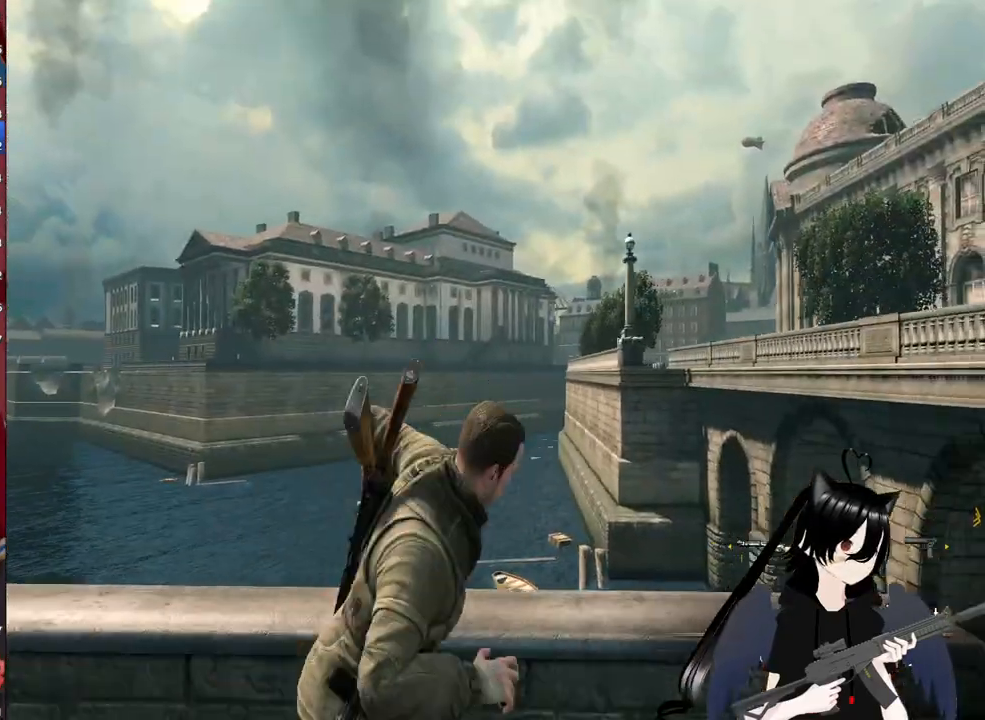
{"keys": ["c", "d"], "mouse": [], "mouse_move": "still", "events": [[240, "c", "down"], [320, "c", "up"], [460, "c", "down"]]}
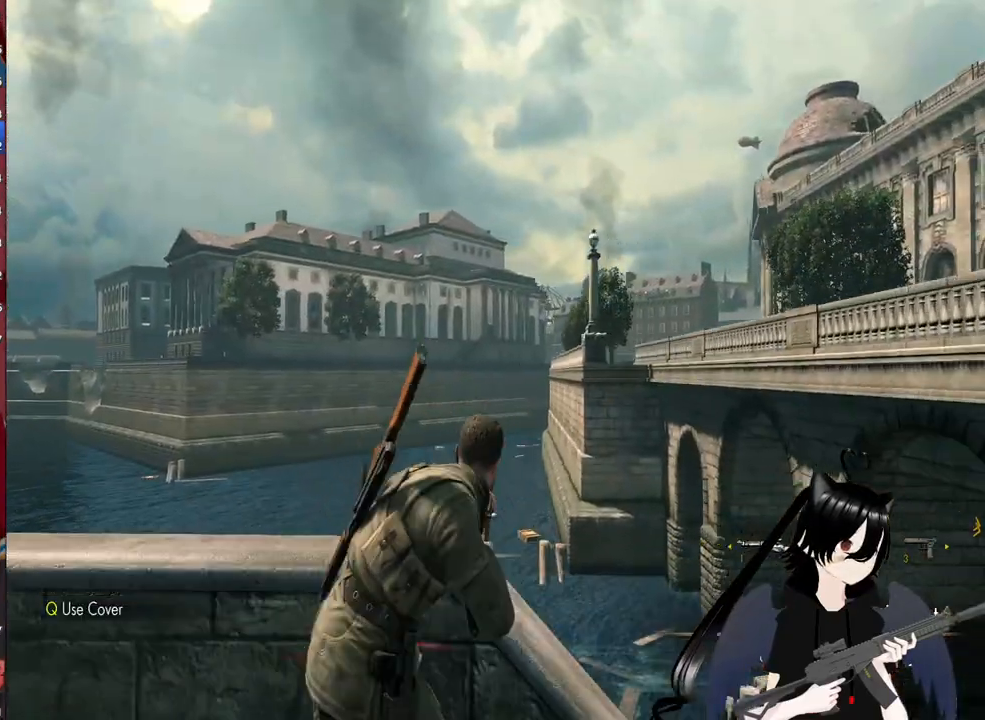
{"keys": ["d"], "mouse": [], "mouse_move": "still", "events": [[100, "c", "up"]]}
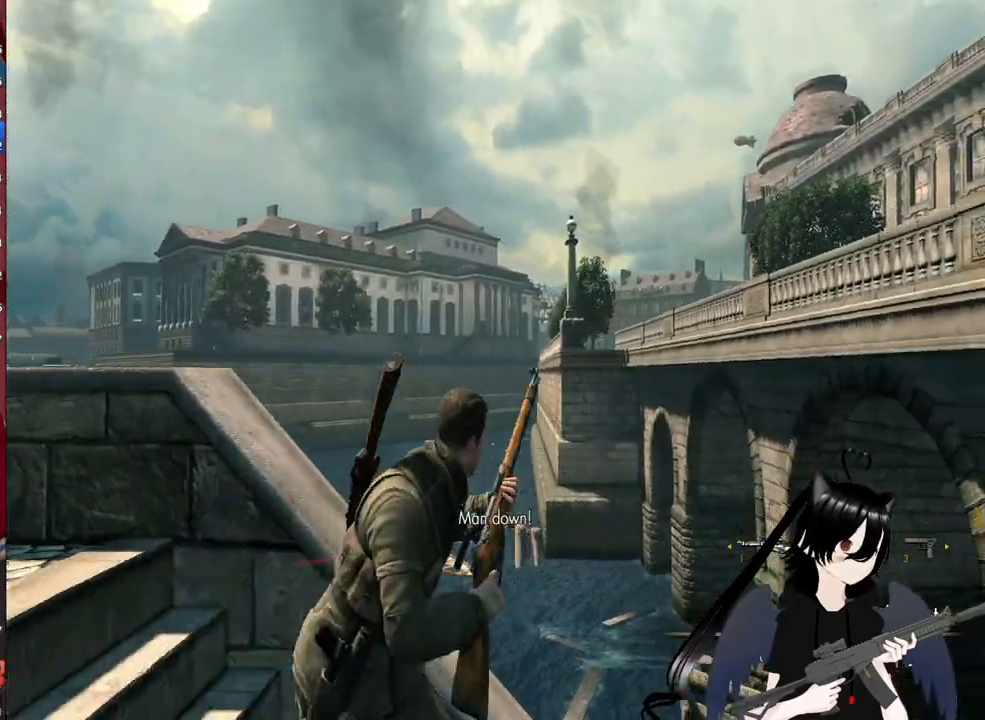
{"keys": ["d"], "mouse": [], "mouse_move": "still", "events": []}
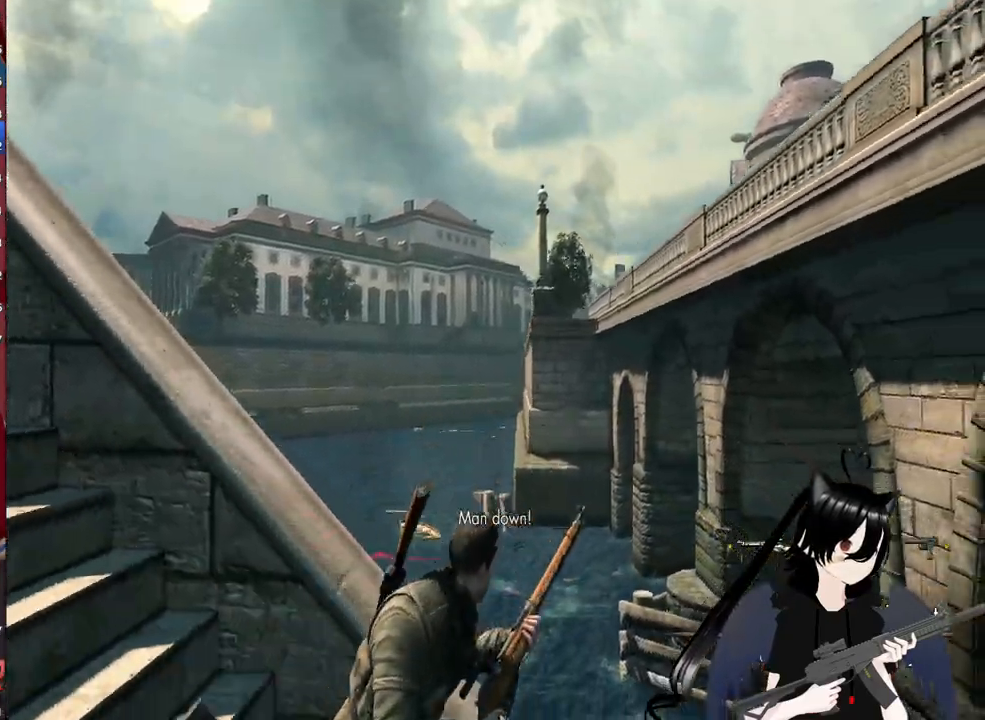
{"keys": ["shift", "w"], "mouse": [], "mouse_move": "up-left", "events": [[180, "w", "down"], [320, "shift", "down"], [380, "d", "up"]]}
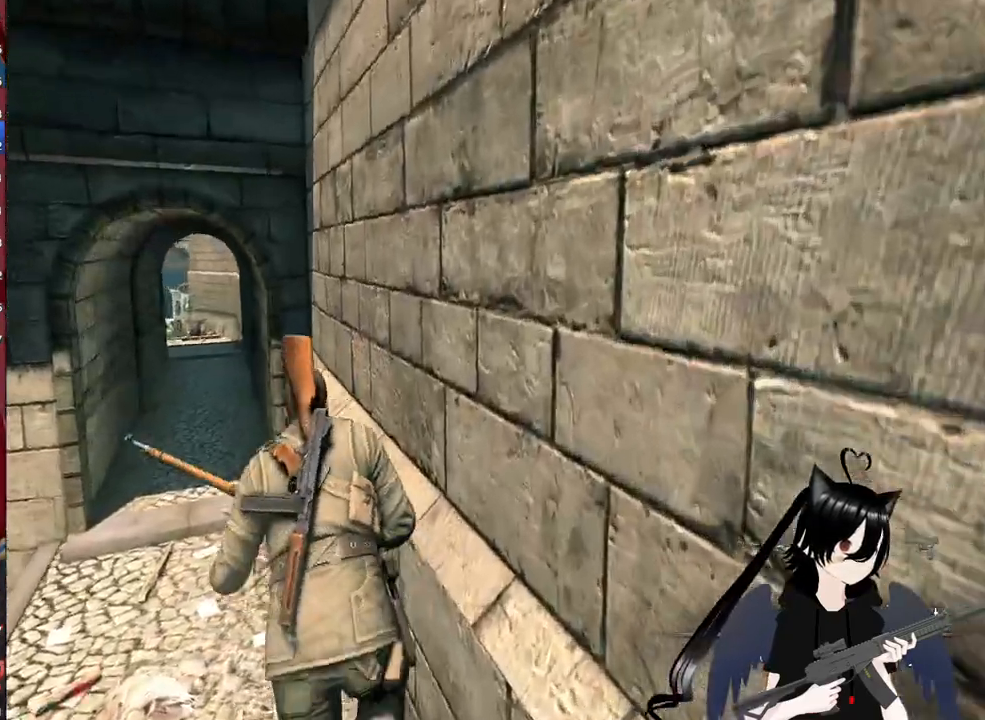
{"keys": ["shift", "w"], "mouse": [], "mouse_move": "left", "events": []}
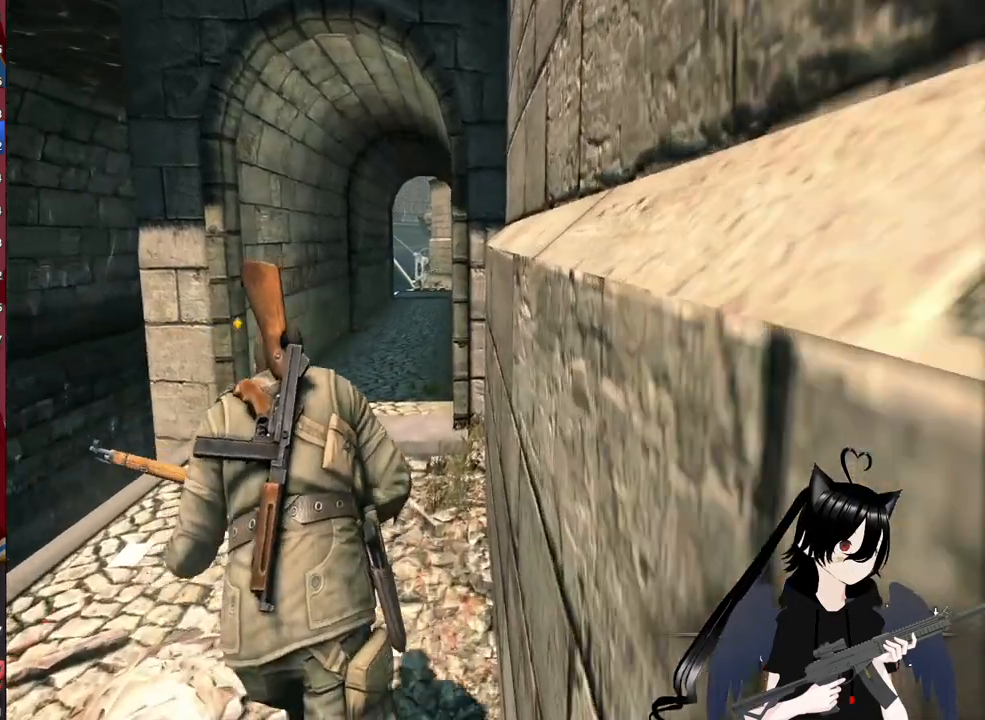
{"keys": ["shift", "w"], "mouse": [], "mouse_move": "still", "events": []}
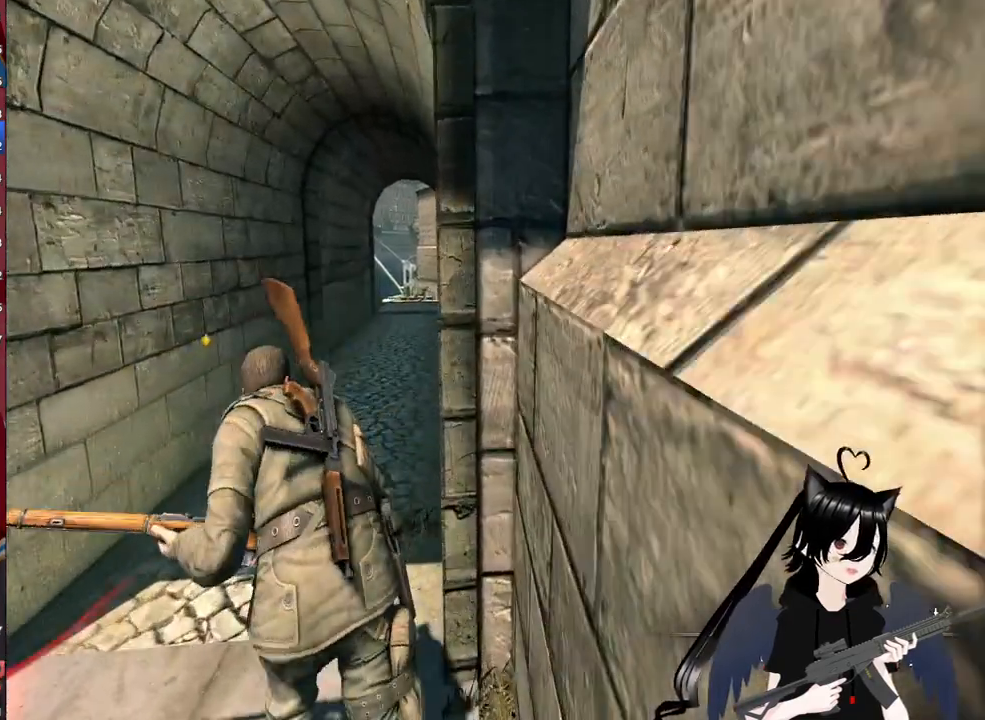
{"keys": ["shift", "w"], "mouse": [], "mouse_move": "still", "events": [[80, "a", "down"], [320, "a", "up"]]}
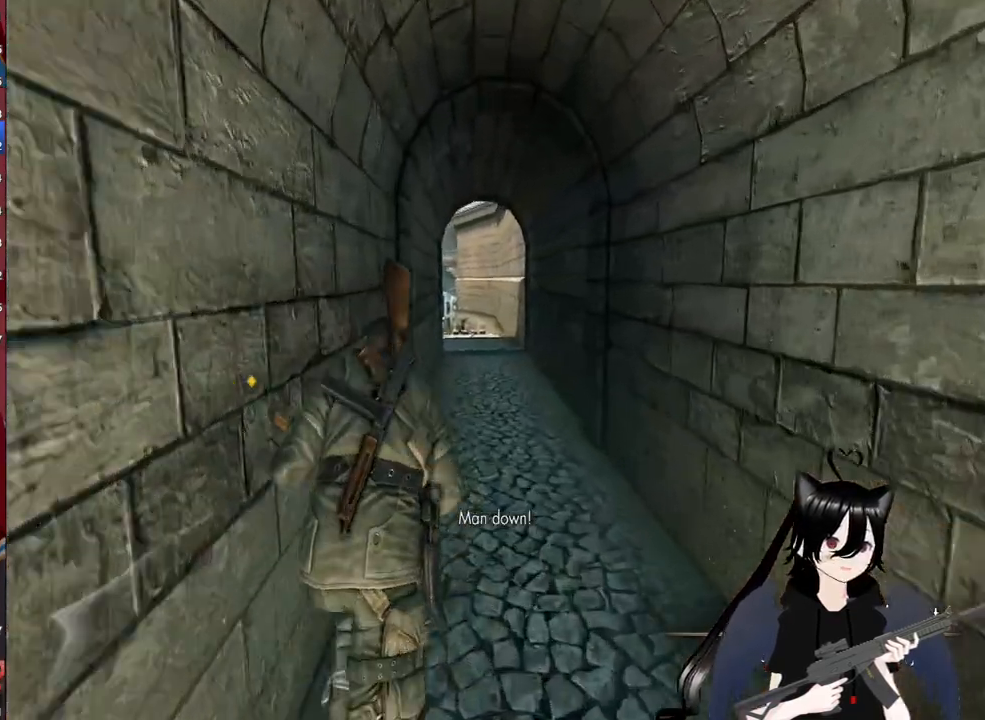
{"keys": ["d", "shift", "w"], "mouse": [], "mouse_move": "left", "events": [[60, "d", "down"]]}
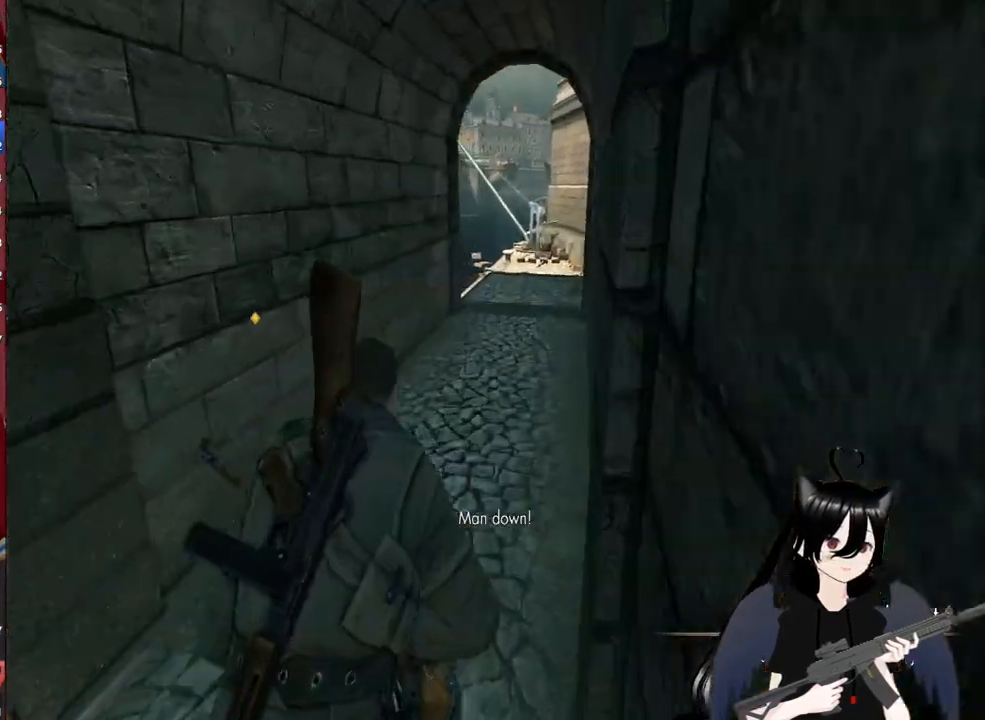
{"keys": ["w"], "mouse": [], "mouse_move": "left", "events": [[120, "shift", "up"], [400, "d", "up"]]}
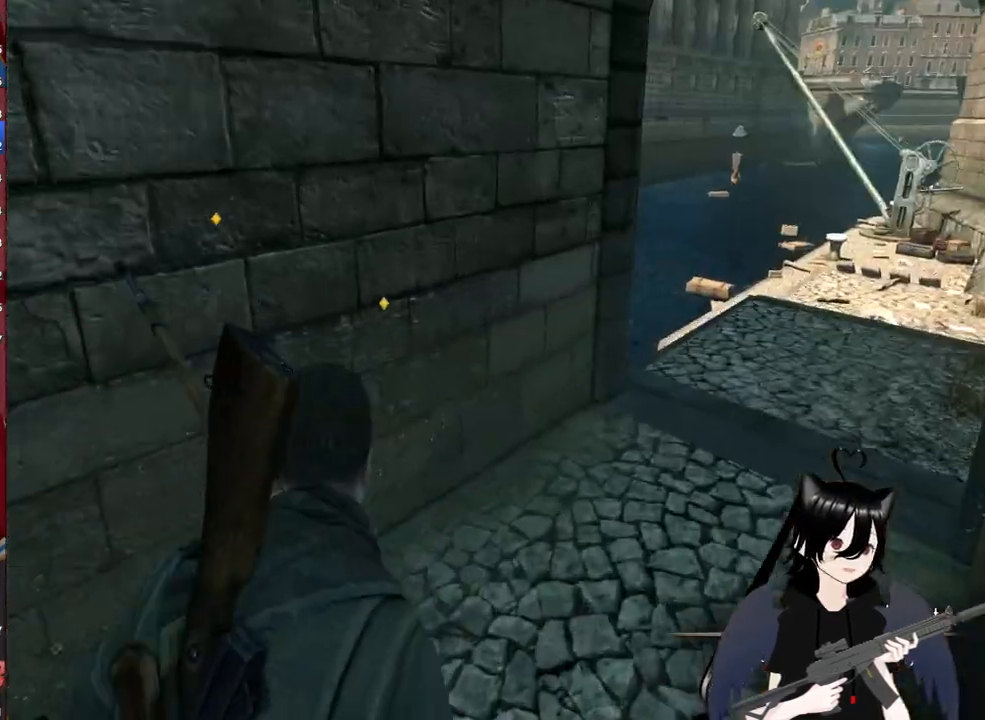
{"keys": ["d", "w"], "mouse": [], "mouse_move": "down", "events": [[60, "d", "down"]]}
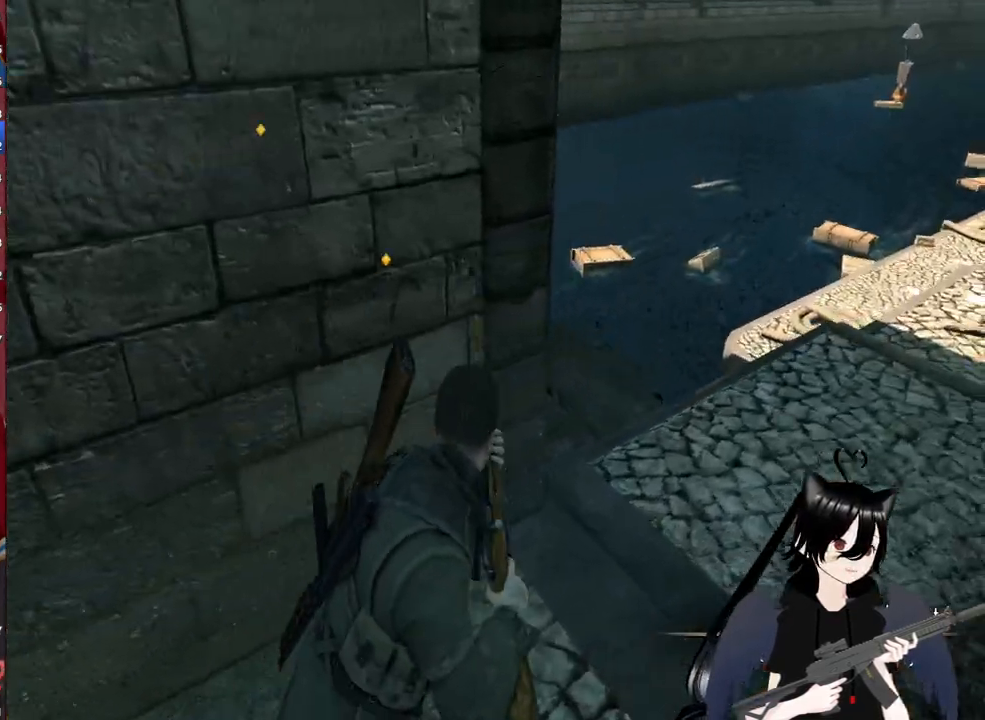
{"keys": ["w"], "mouse": [], "mouse_move": "up-left", "events": [[480, "d", "up"]]}
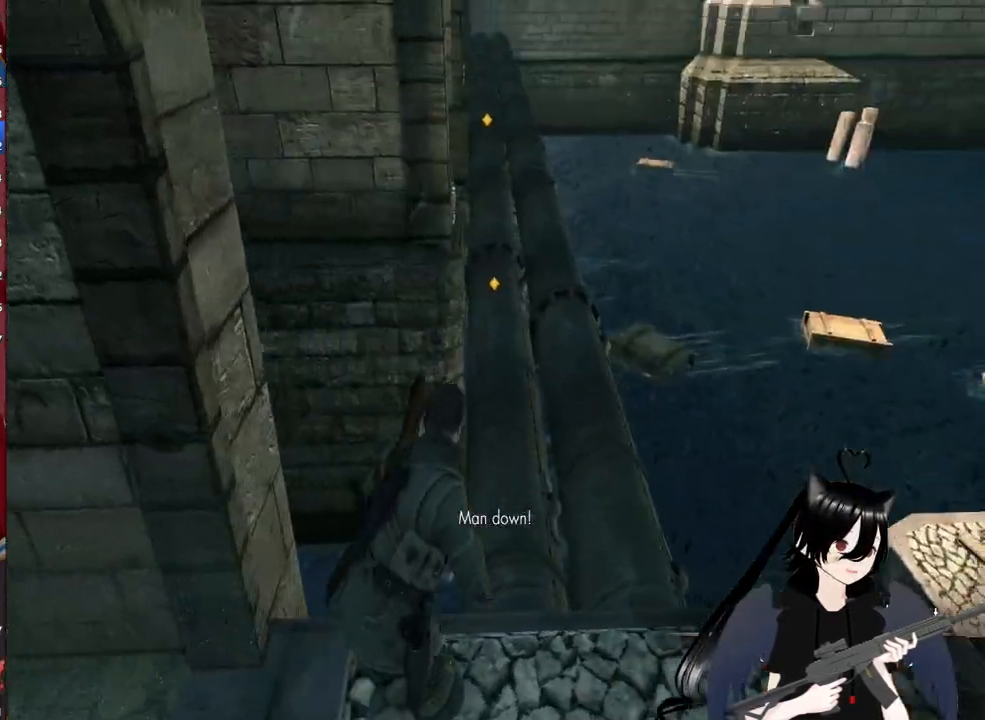
{"keys": ["w"], "mouse": [], "mouse_move": "up-left", "events": [[160, "d", "down"], [300, "d", "up"]]}
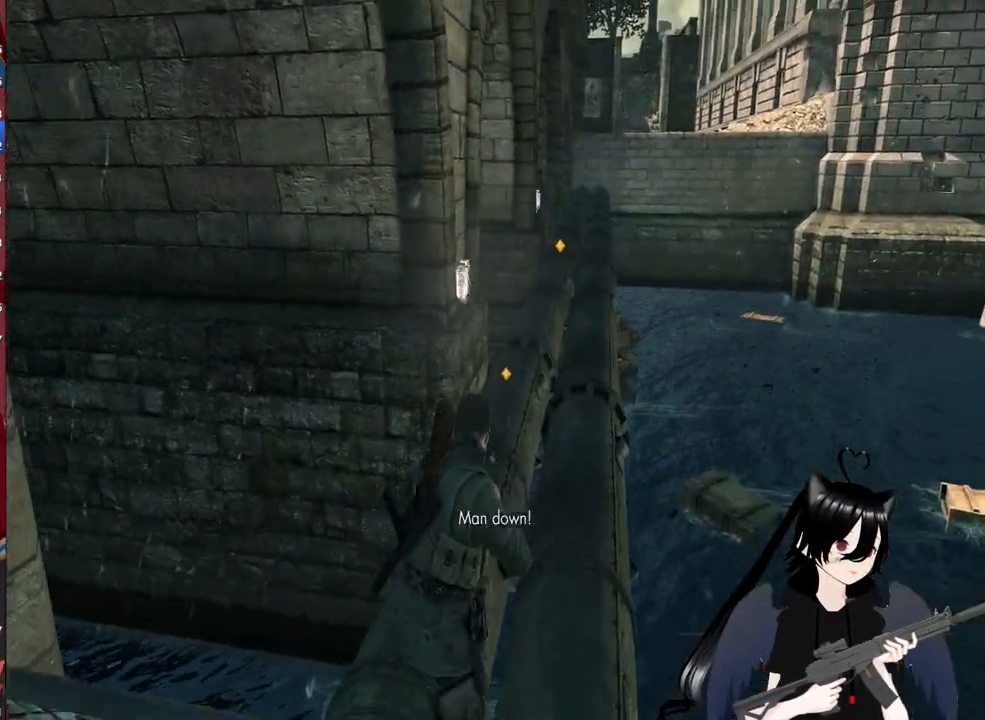
{"keys": ["w"], "mouse": [], "mouse_move": "still", "events": []}
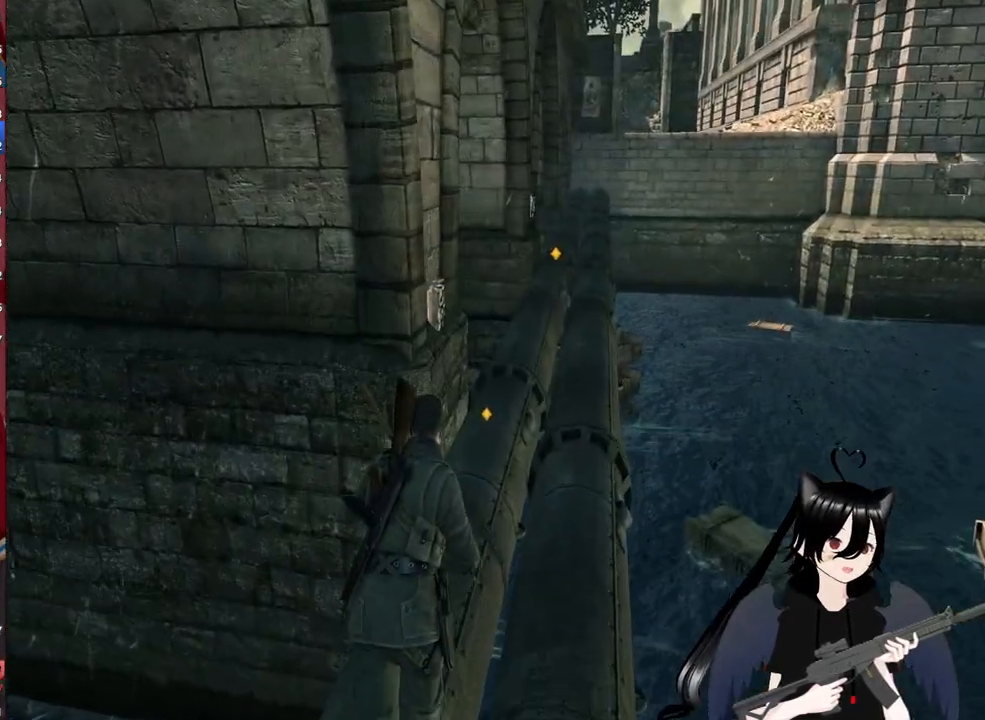
{"keys": ["d", "w"], "mouse": [], "mouse_move": "left", "events": [[480, "d", "down"]]}
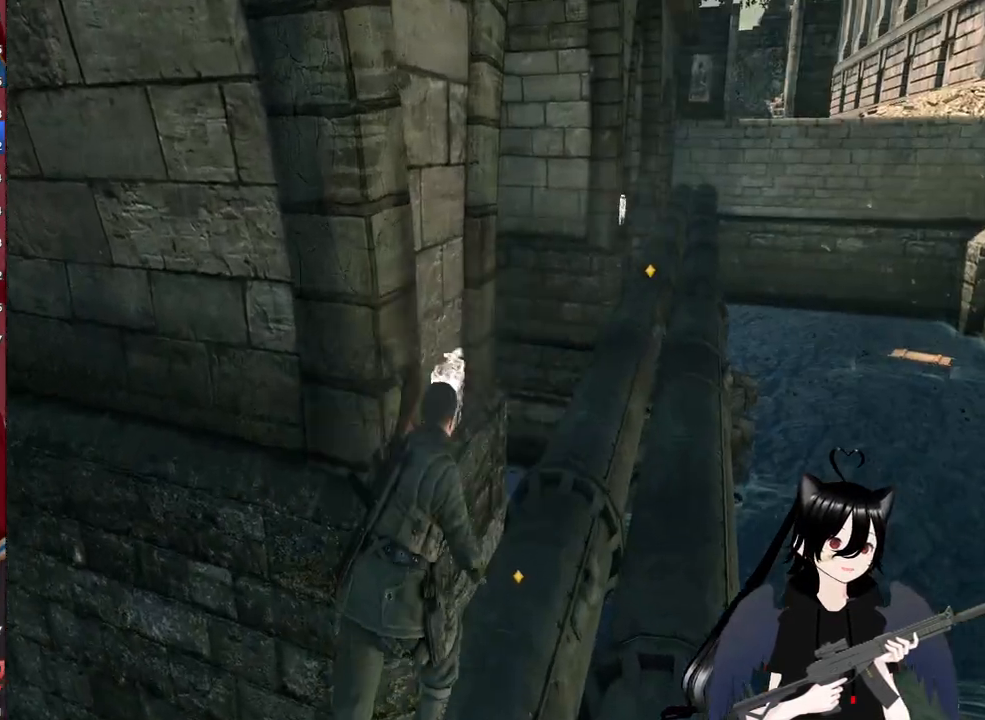
{"keys": ["space", "w"], "mouse": [], "mouse_move": "still", "events": [[180, "space", "down"], [260, "d", "up"], [300, "space", "up"], [440, "space", "down"]]}
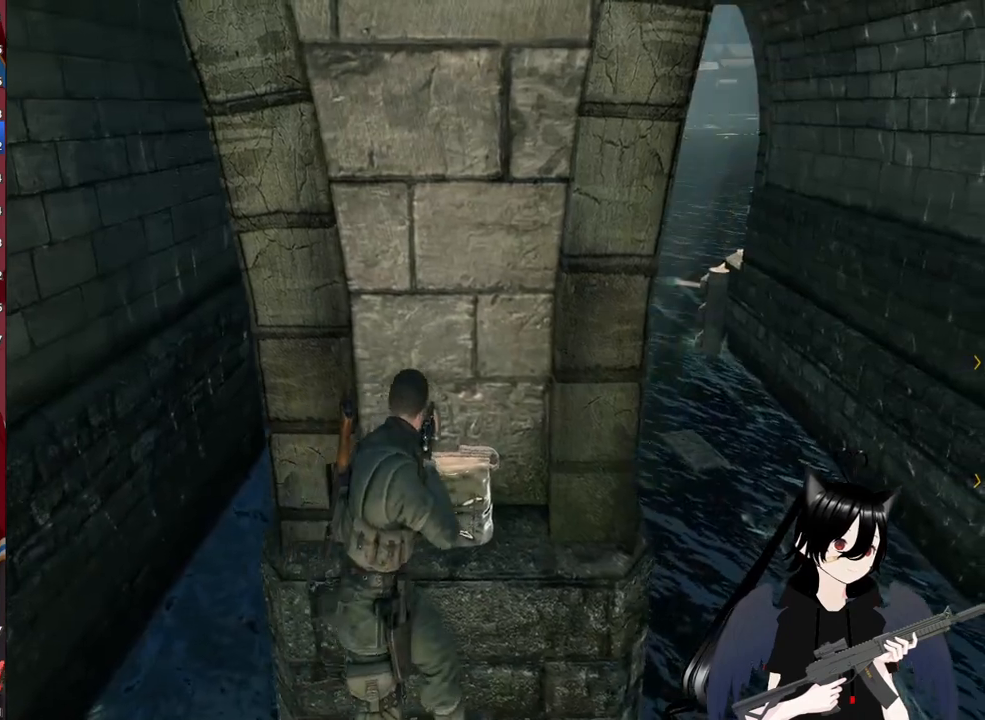
{"keys": ["d"], "mouse": [], "mouse_move": "still", "events": [[80, "space", "up"], [140, "d", "down"], [340, "w", "up"]]}
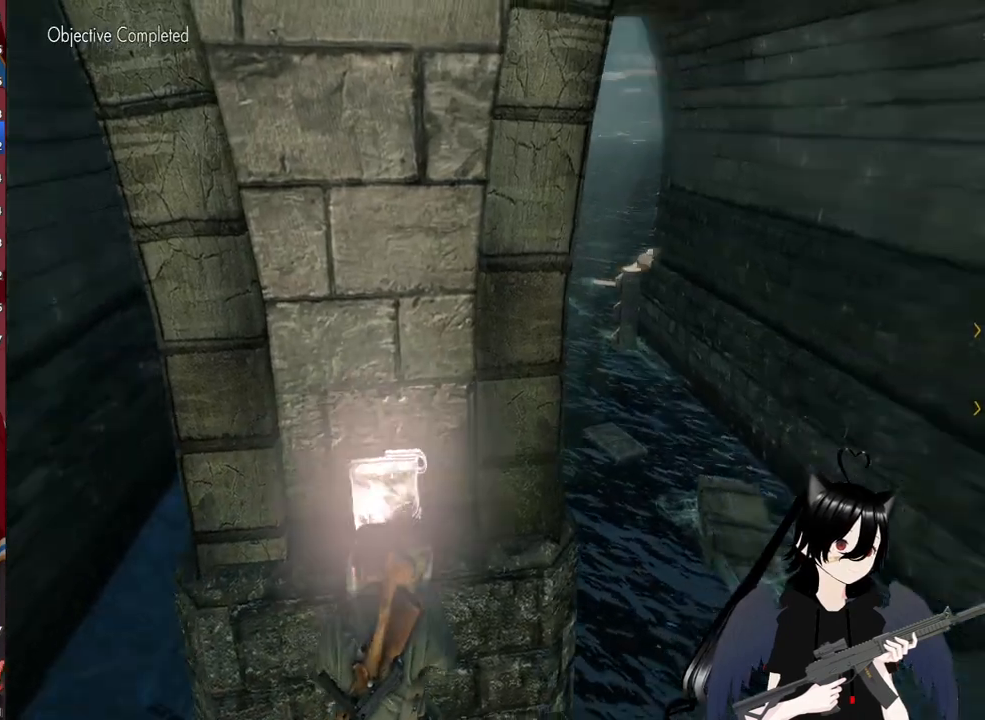
{"keys": ["d", "w"], "mouse": [], "mouse_move": "still", "events": [[240, "d", "up"], [340, "w", "down"], [480, "d", "down"]]}
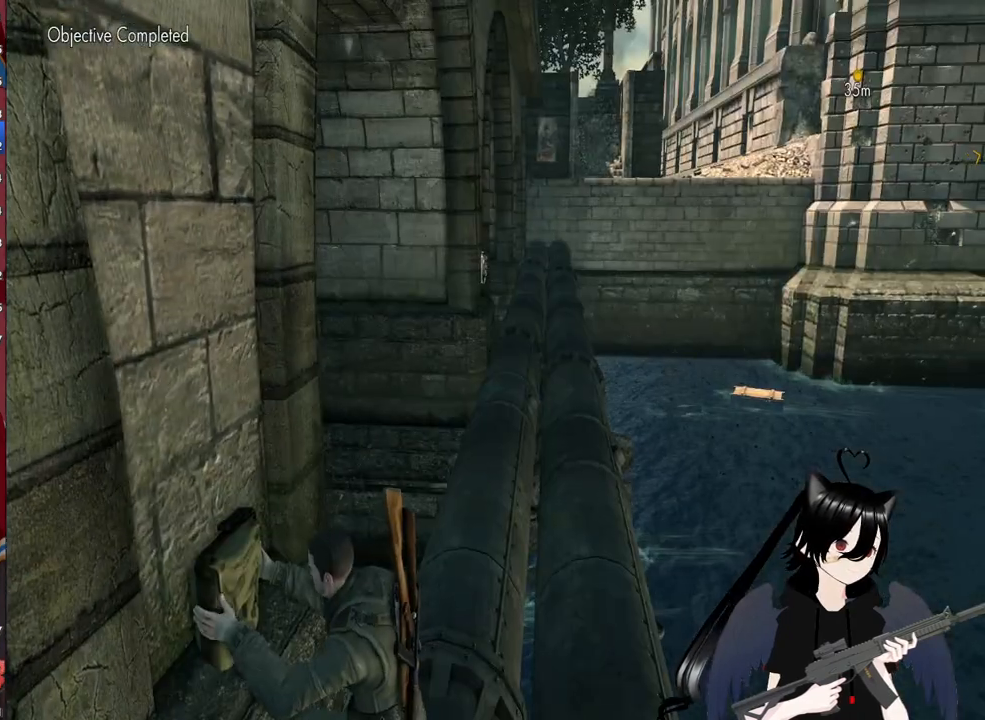
{"keys": ["d", "w"], "mouse": [], "mouse_move": "still", "events": []}
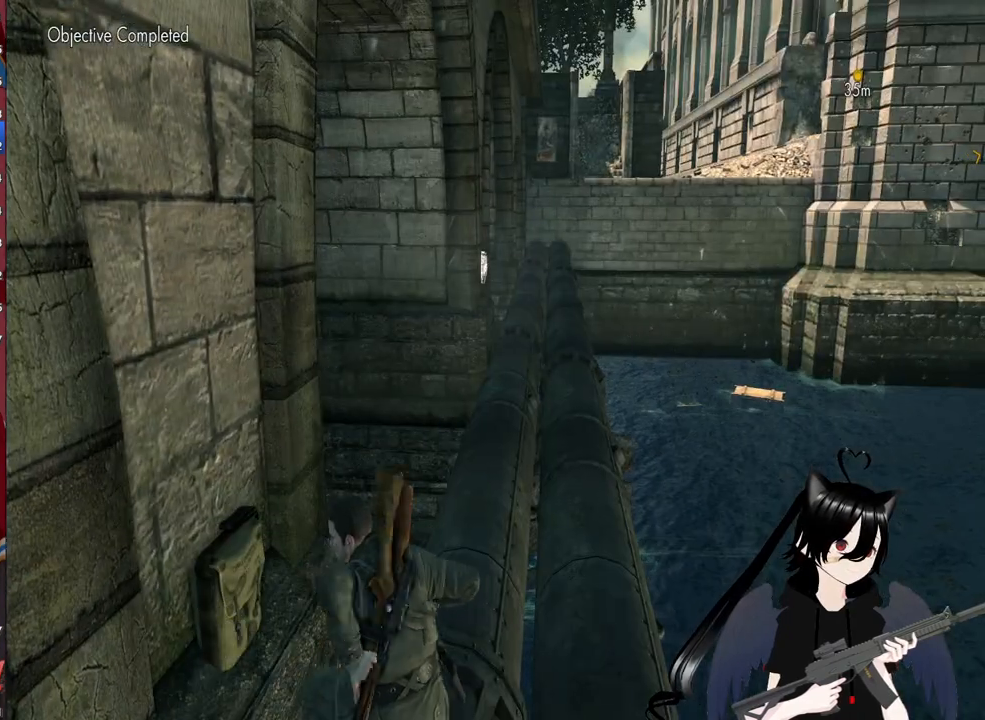
{"keys": ["d", "w"], "mouse": [], "mouse_move": "still", "events": []}
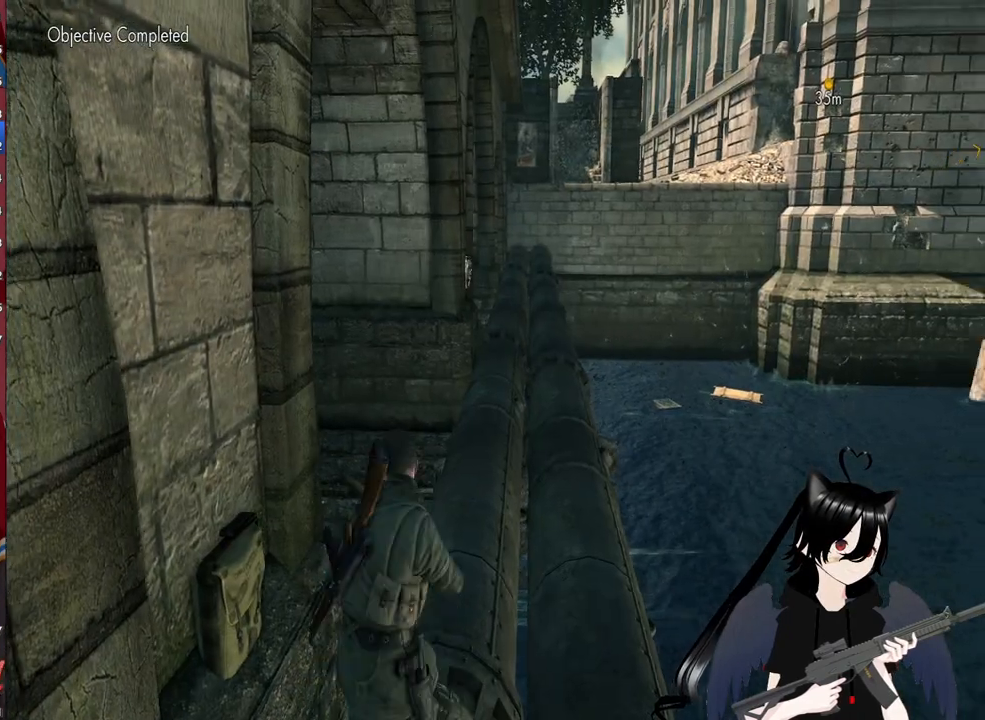
{"keys": ["shift", "w"], "mouse": [], "mouse_move": "still", "events": [[200, "d", "up"], [440, "shift", "down"]]}
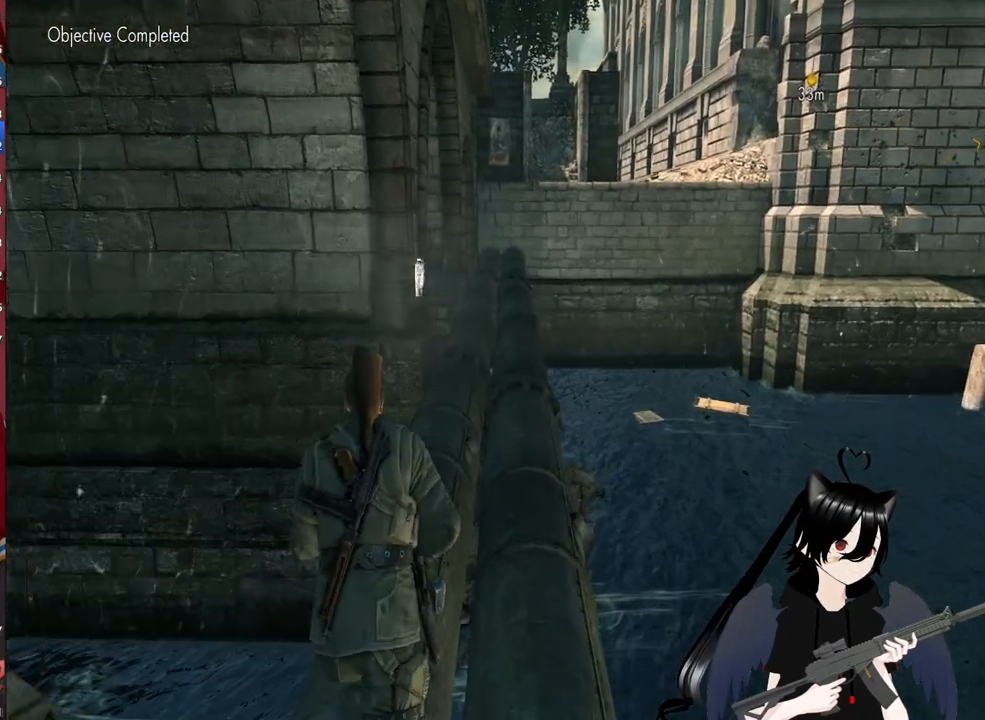
{"keys": ["shift", "w"], "mouse": [], "mouse_move": "still", "events": [[320, "d", "down"], [400, "d", "up"]]}
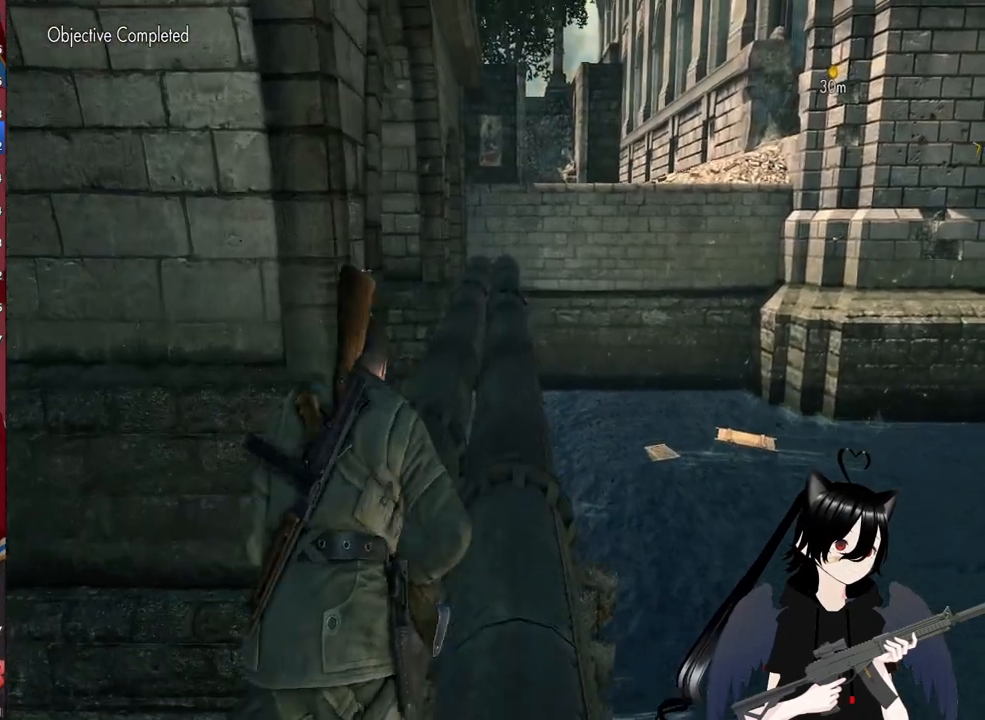
{"keys": ["w"], "mouse": [], "mouse_move": "still", "events": [[100, "shift", "up"]]}
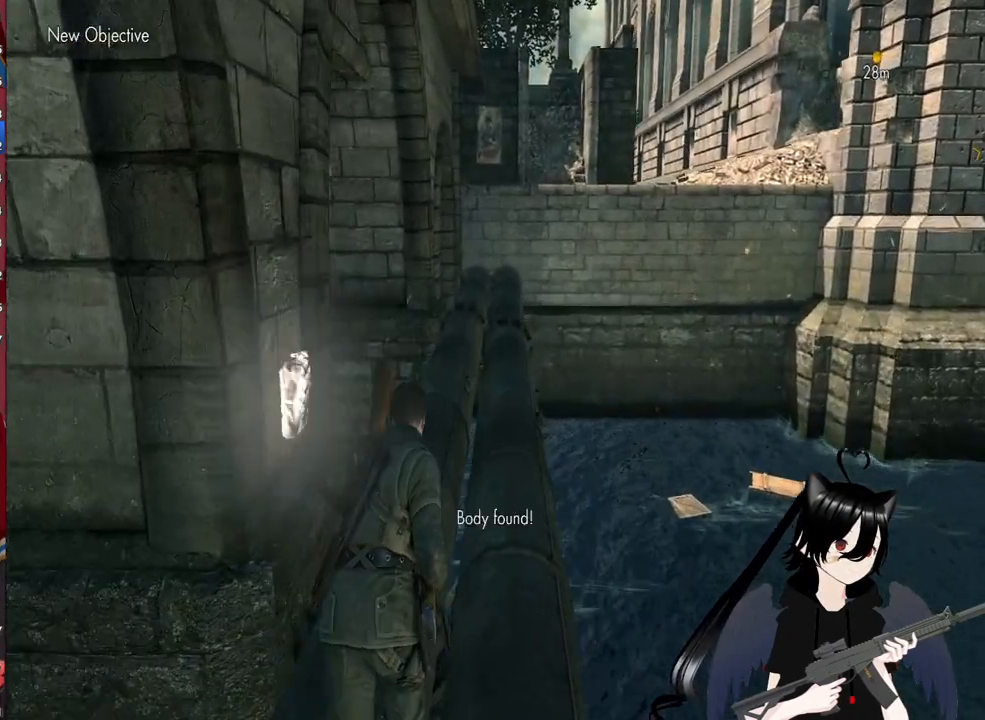
{"keys": ["space", "w"], "mouse": [], "mouse_move": "left", "events": [[120, "space", "down"], [300, "space", "up"], [440, "space", "down"]]}
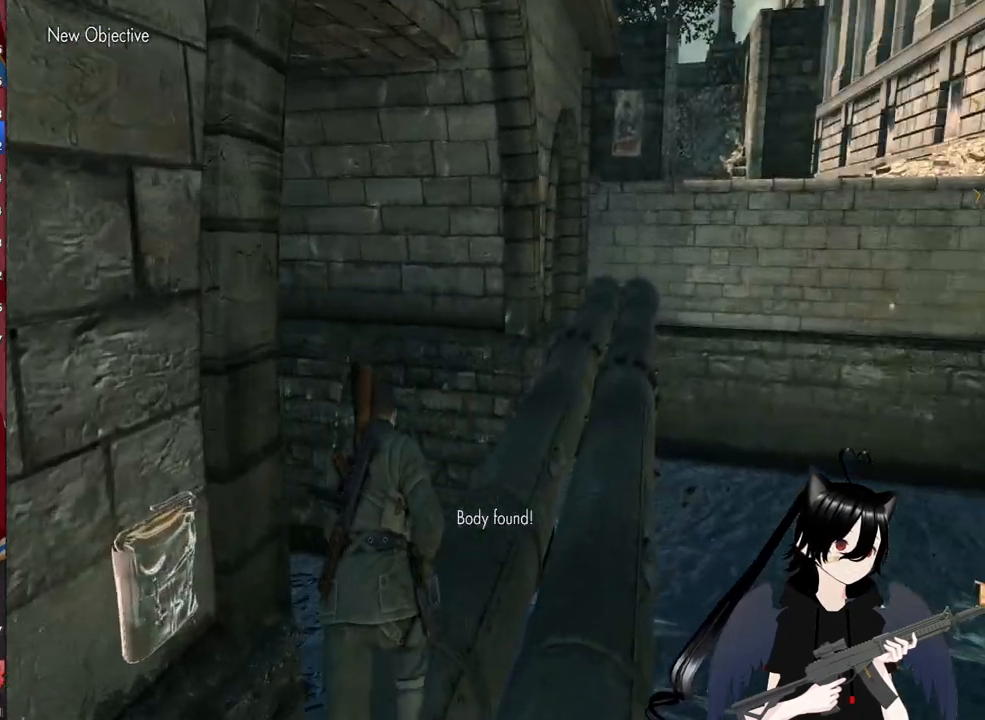
{"keys": ["a"], "mouse": [], "mouse_move": "still", "events": [[80, "space", "up"], [80, "w", "up"], [260, "a", "down"]]}
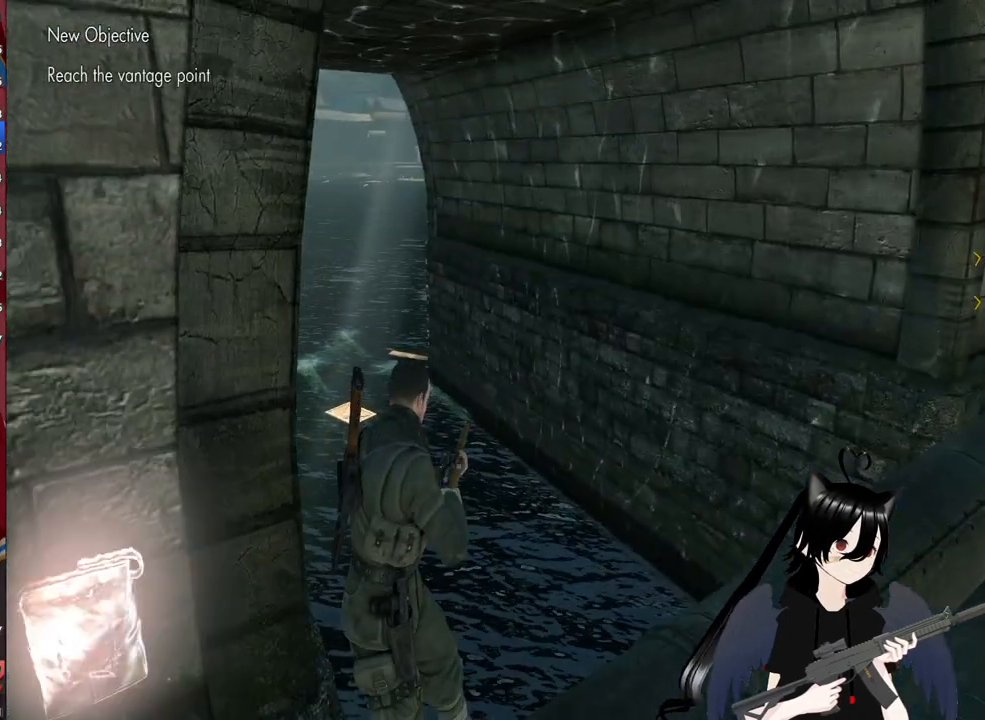
{"keys": ["space"], "mouse": [], "mouse_move": "still", "events": [[80, "s", "down"], [240, "s", "up"], [380, "a", "up"], [420, "space", "down"]]}